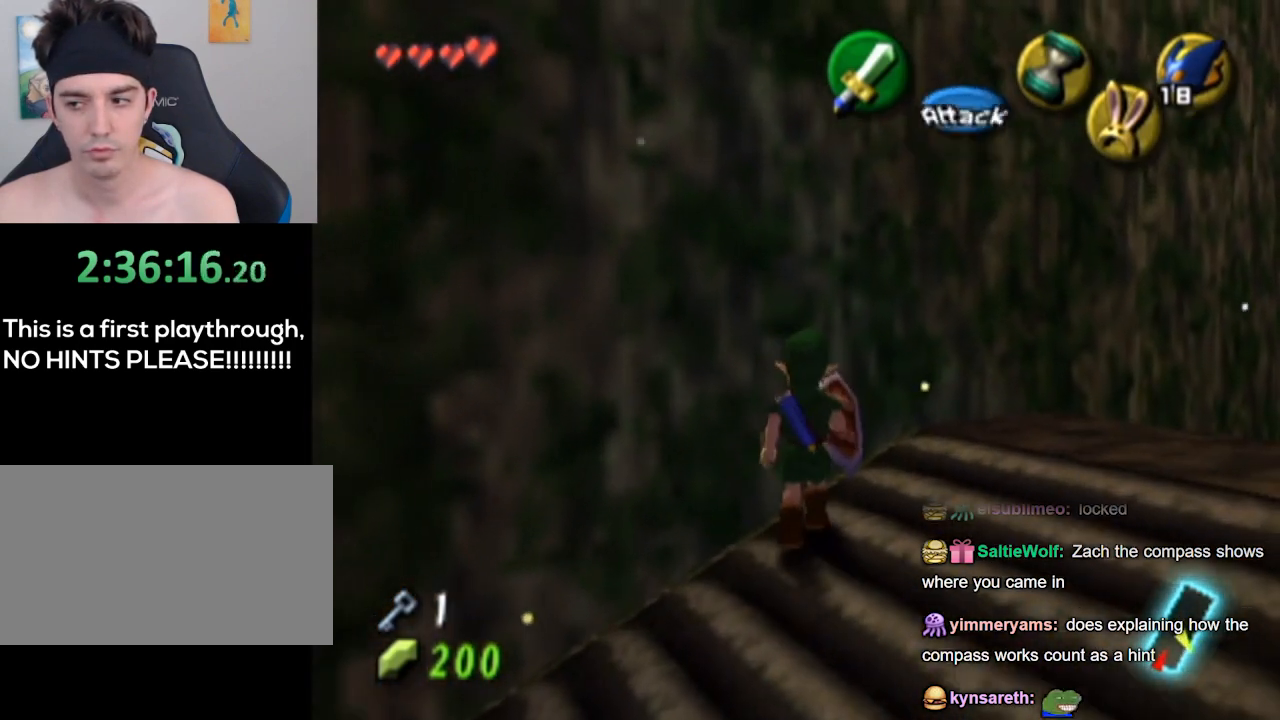
Gameplay with a controller (Nintendo layout); each line is a JSON object with the inputs held at the frame after it. "events" lists button and stick changes between this image and that frame as [ms after this image, input, new state], when the widget could be followed in between. Not read: L3 R3.
{"buttons": [], "left_stick": "center", "right_stick": "center", "events": []}
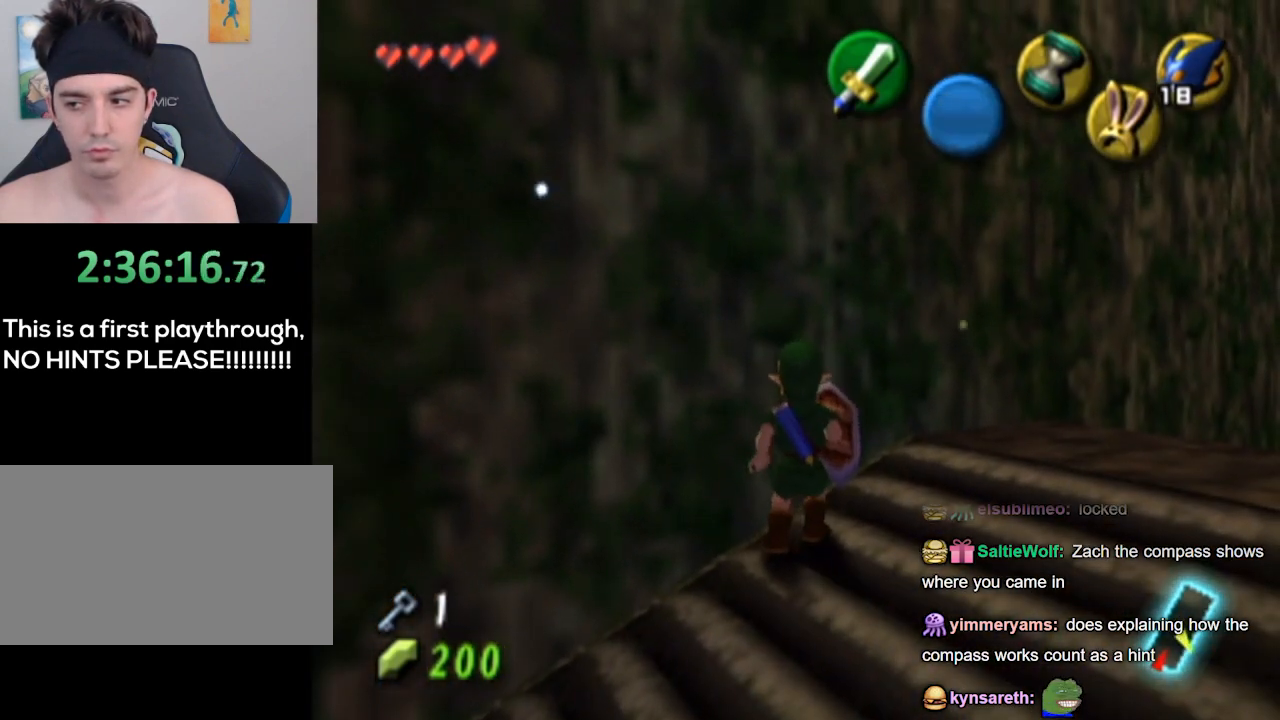
{"buttons": [], "left_stick": "center", "right_stick": "center", "events": []}
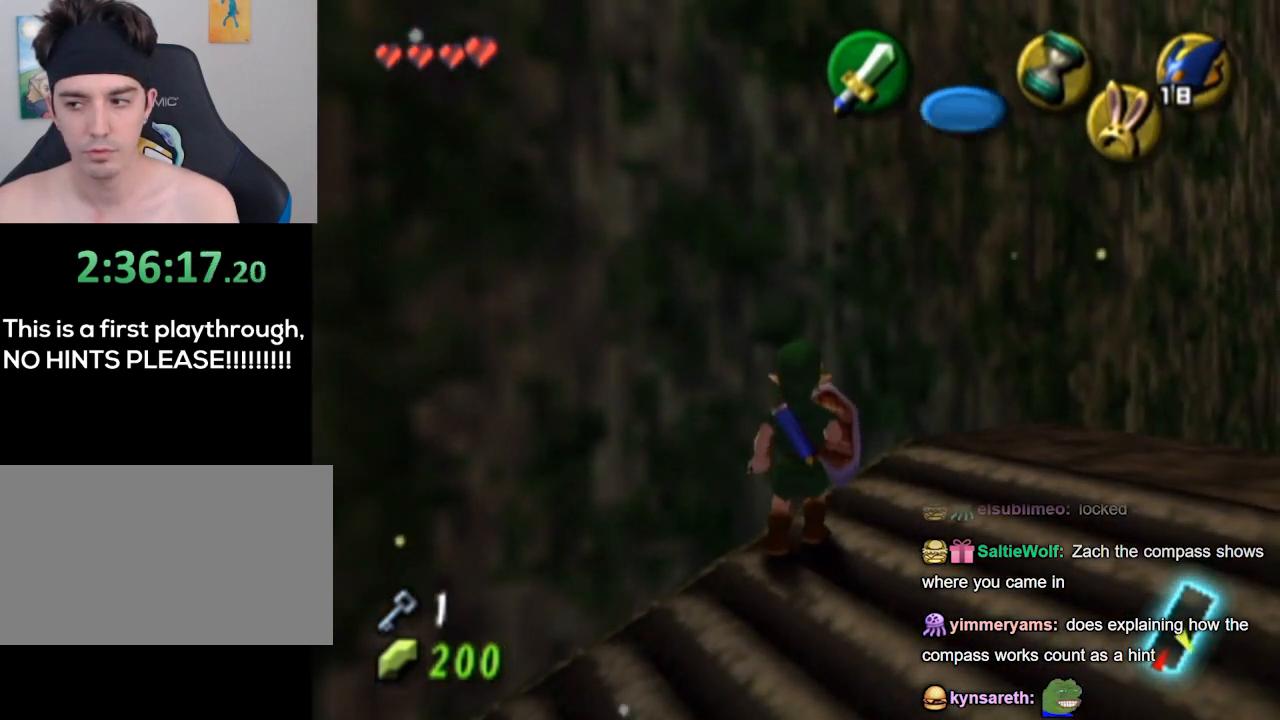
{"buttons": [], "left_stick": "center", "right_stick": "center", "events": [[67, "START", "down"], [367, "START", "up"]]}
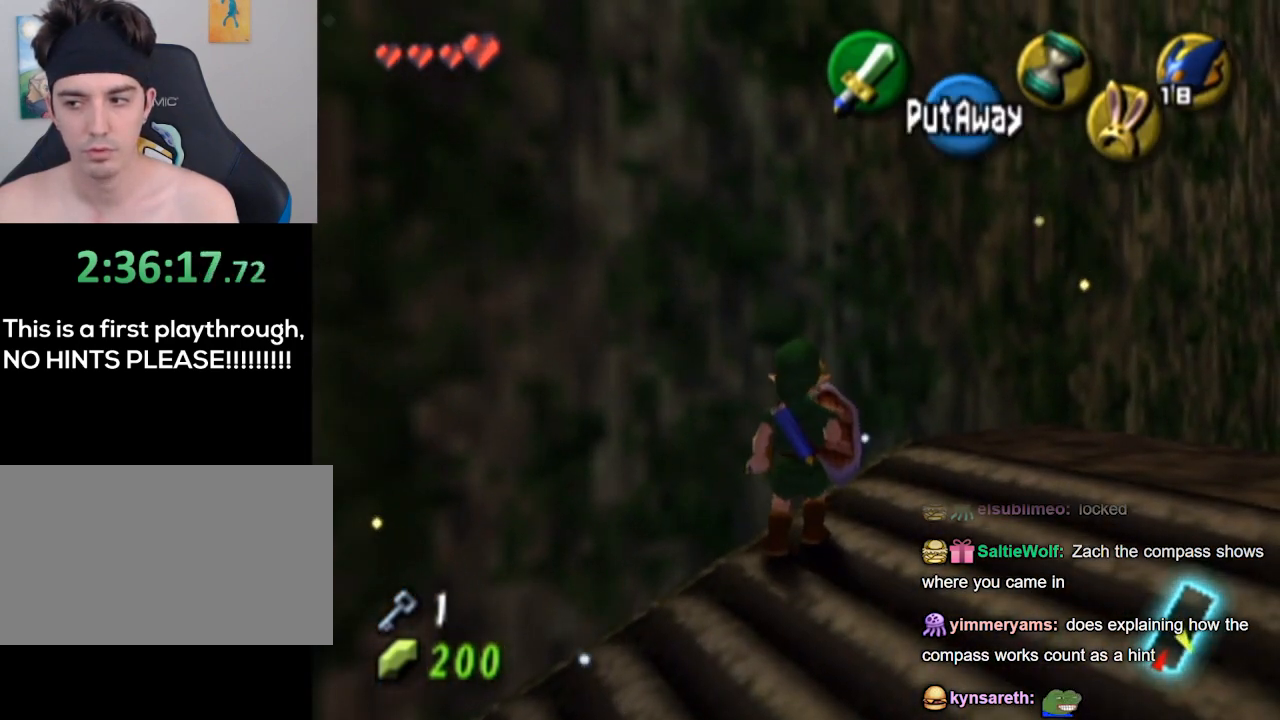
{"buttons": [], "left_stick": "center", "right_stick": "center", "events": []}
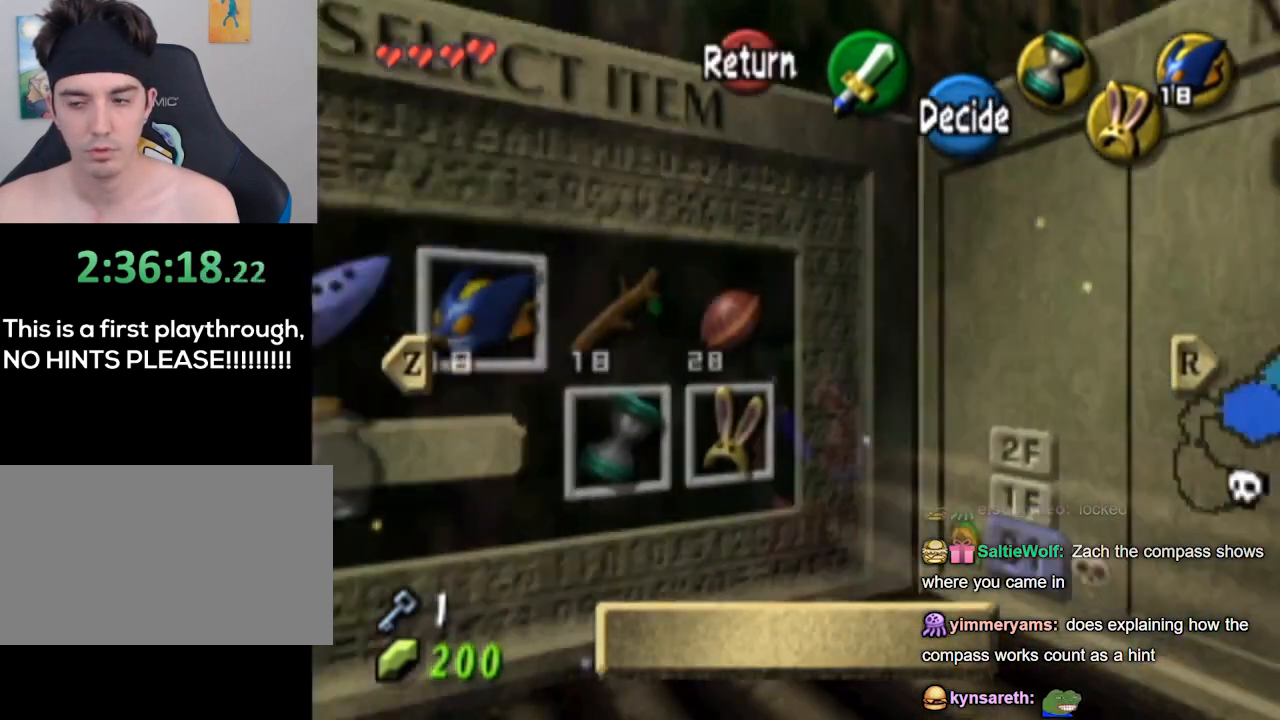
{"buttons": [], "left_stick": "center", "right_stick": "center", "events": []}
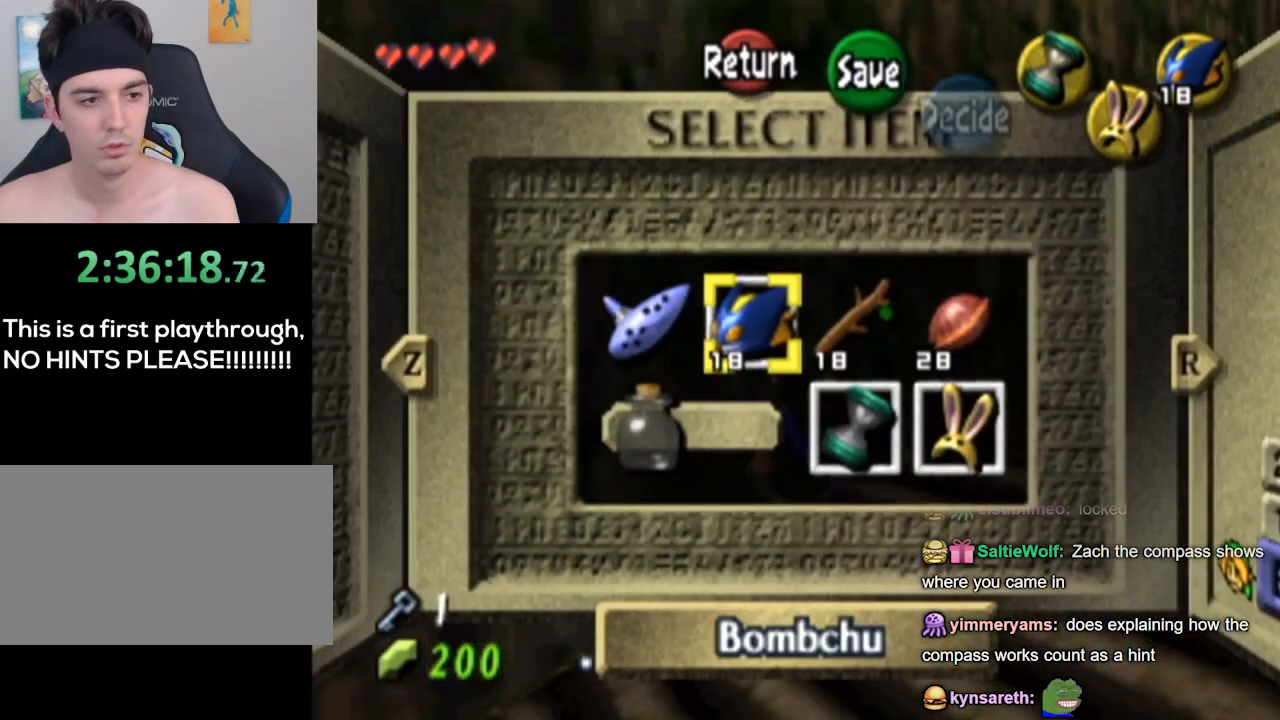
{"buttons": [], "left_stick": "center", "right_stick": "center", "events": [[67, "R1", "down"], [133, "R1", "up"]]}
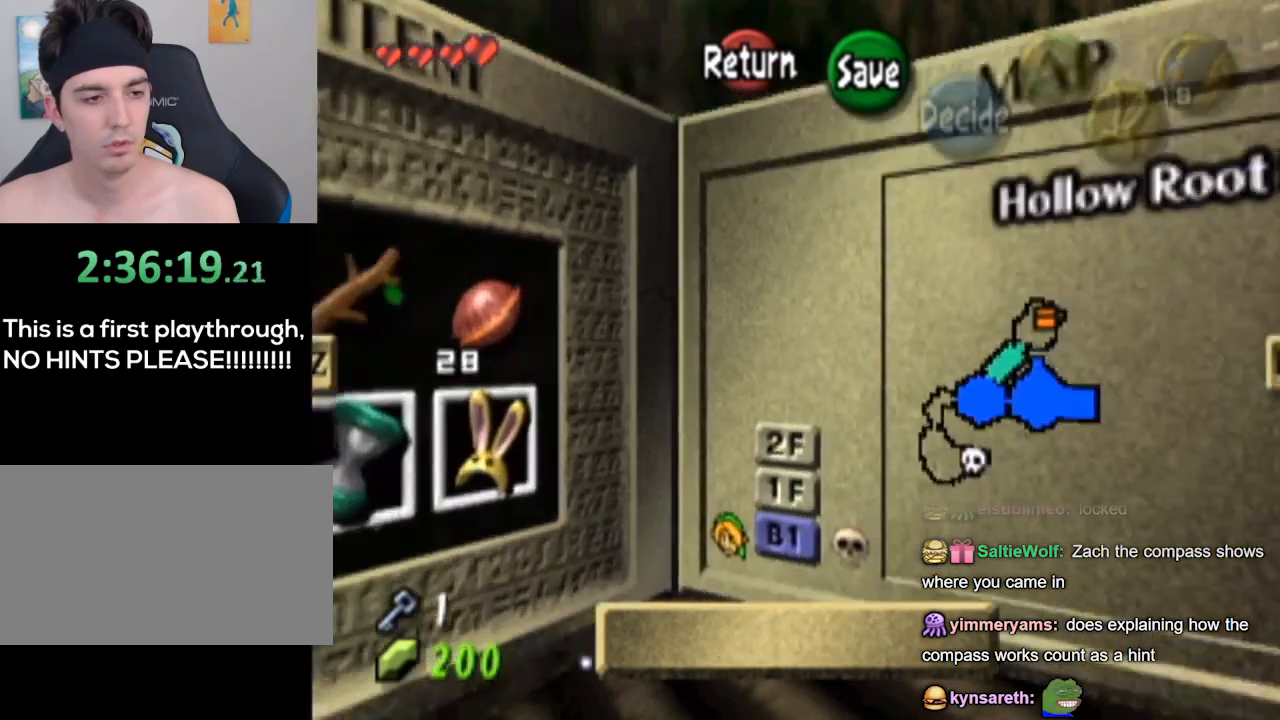
{"buttons": [], "left_stick": "center", "right_stick": "center", "events": []}
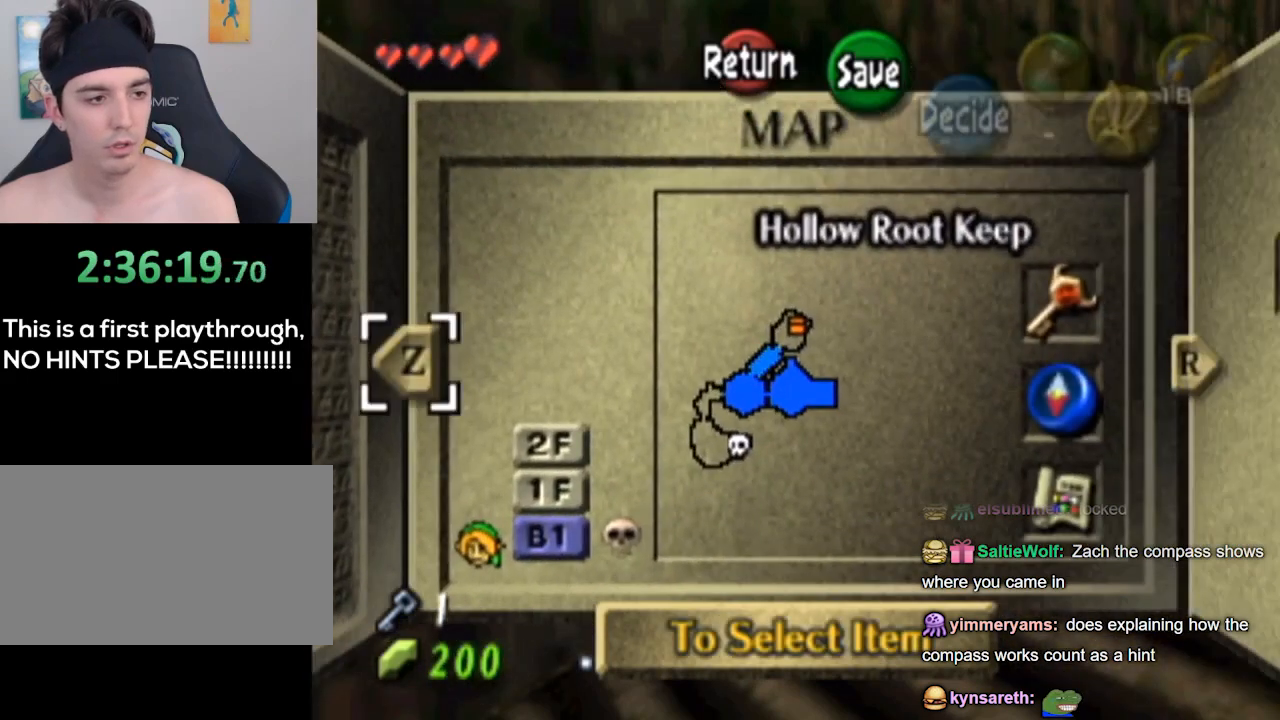
{"buttons": [], "left_stick": "center", "right_stick": "center", "events": []}
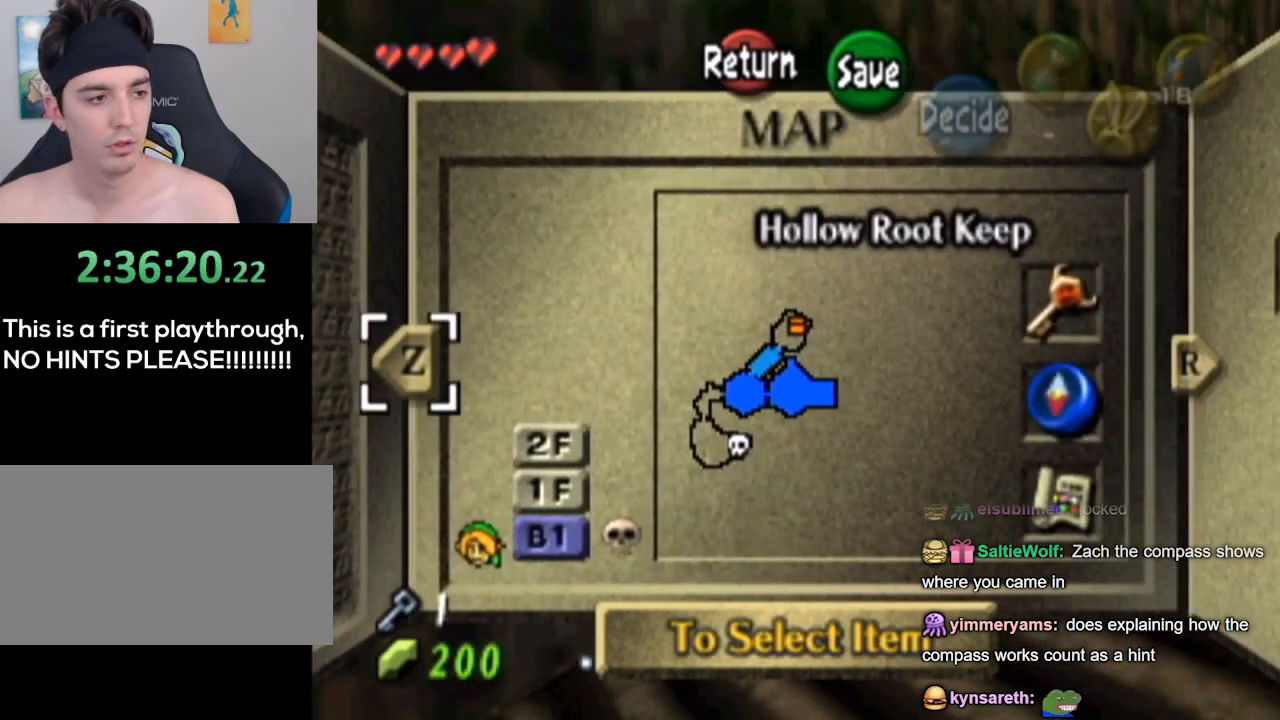
{"buttons": [], "left_stick": "center", "right_stick": "center", "events": [[33, "left_stick", "right"], [167, "left_stick", "center"], [333, "left_stick", "right"], [500, "left_stick", "center"]]}
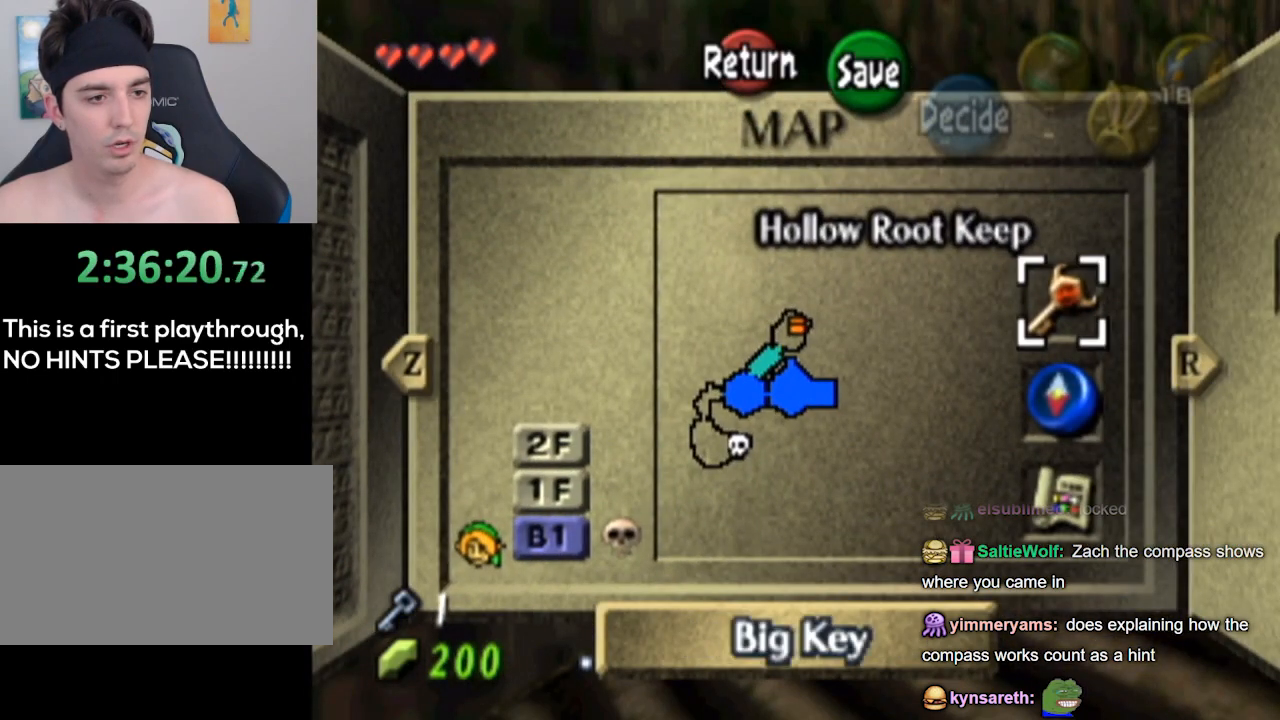
{"buttons": [], "left_stick": "up-left", "right_stick": "center", "events": [[33, "left_stick", "right"], [167, "left_stick", "center"], [200, "right_stick", "down"], [267, "right_stick", "center"], [467, "L1", "down"], [467, "left_stick", "up-left"], [500, "L1", "up"]]}
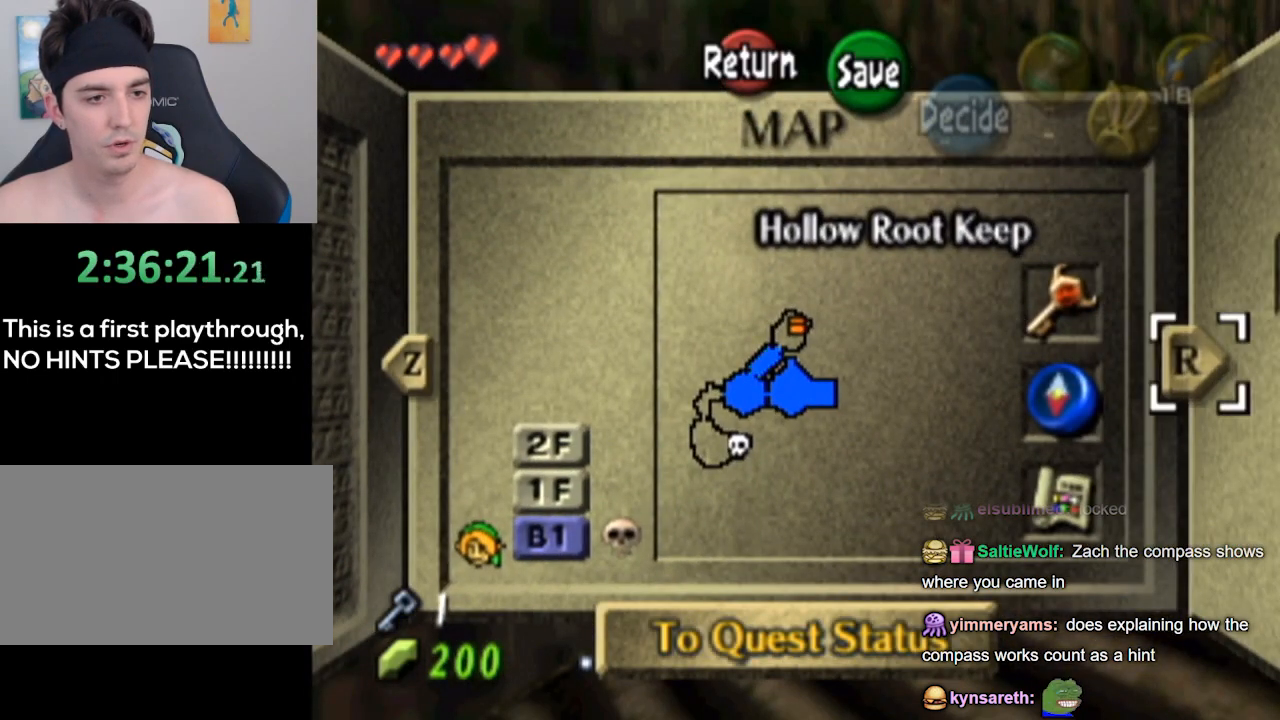
{"buttons": [], "left_stick": "center", "right_stick": "center", "events": [[100, "left_stick", "down"], [267, "left_stick", "center"]]}
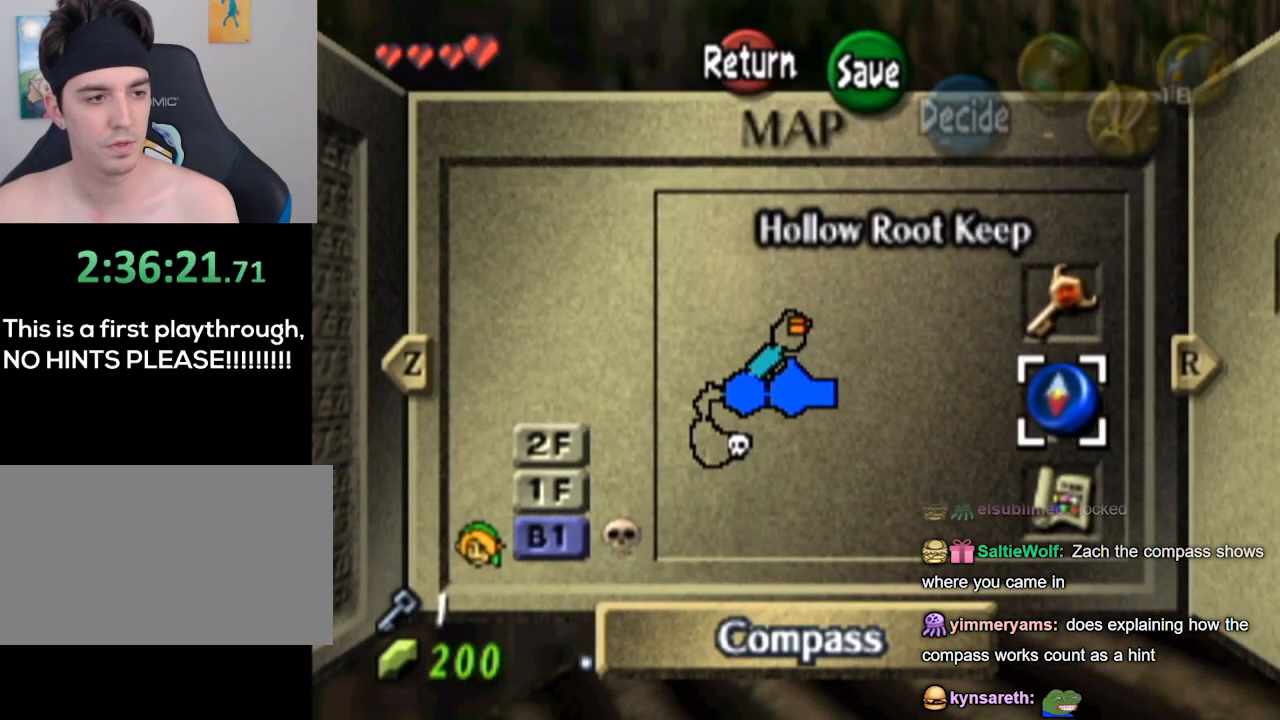
{"buttons": [], "left_stick": "down", "right_stick": "center", "events": [[467, "left_stick", "down"]]}
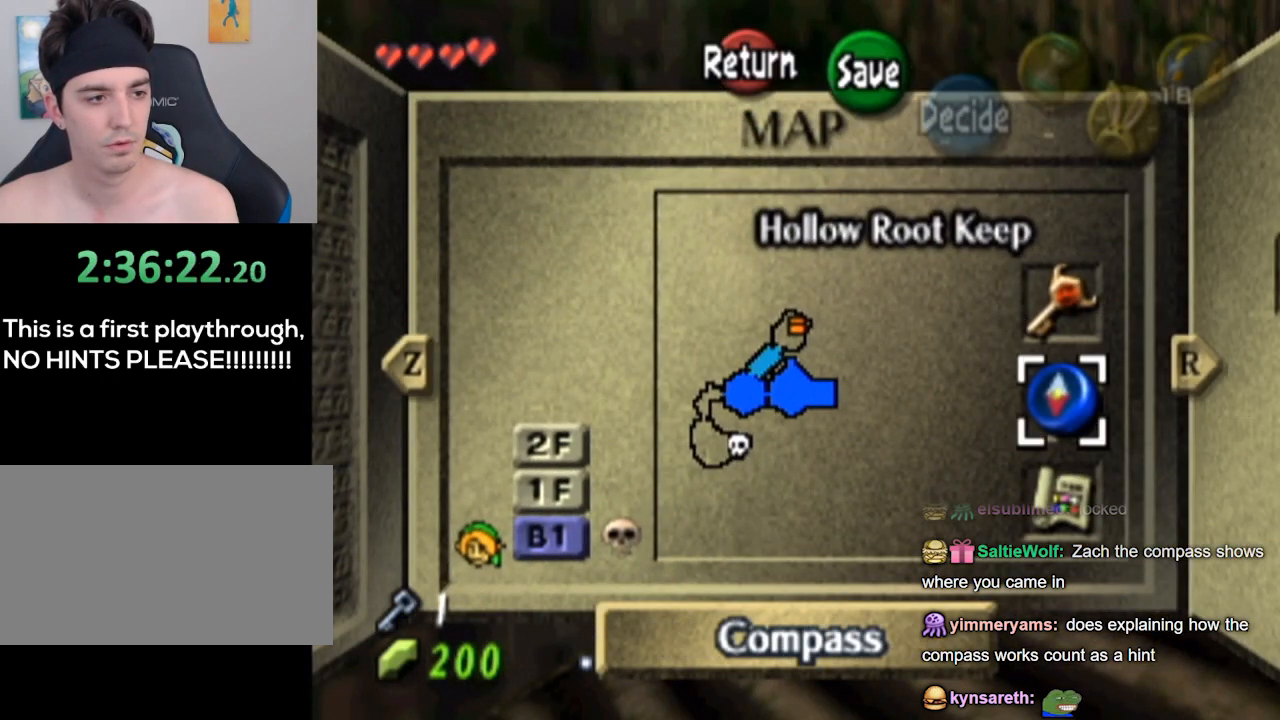
{"buttons": [], "left_stick": "center", "right_stick": "center", "events": [[100, "left_stick", "up"], [233, "left_stick", "center"], [267, "A", "down"], [367, "A", "up"]]}
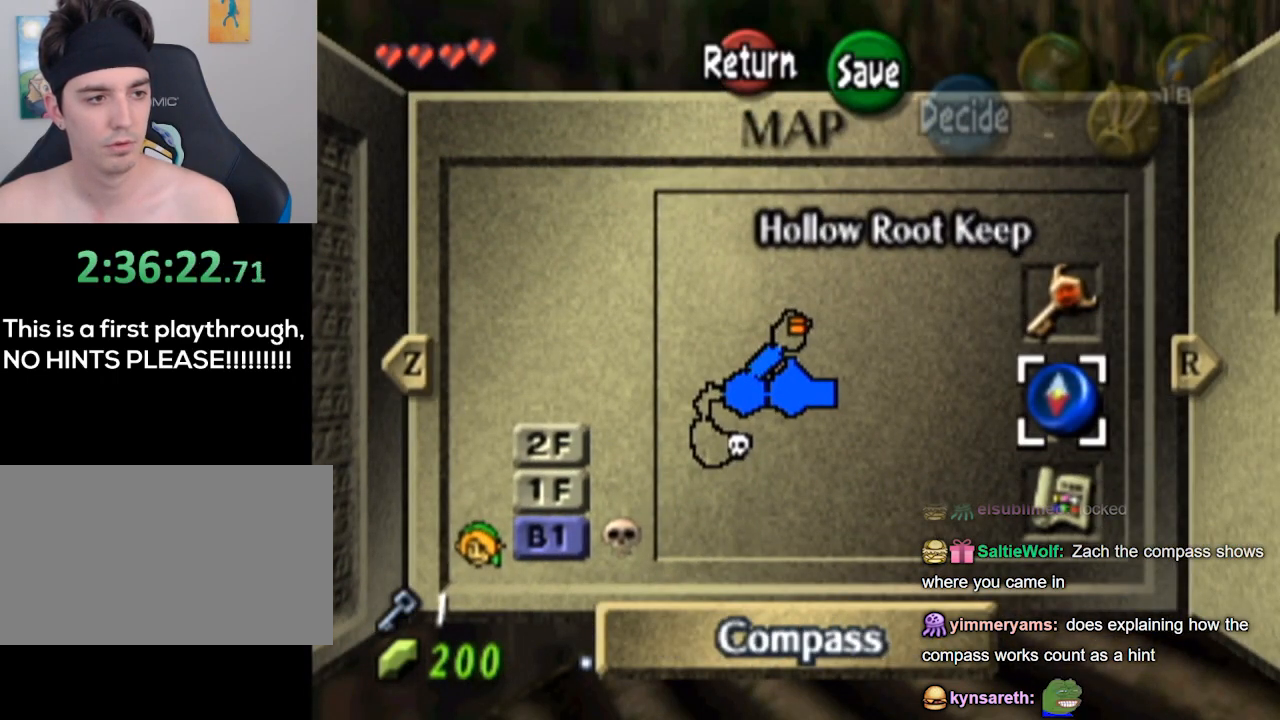
{"buttons": ["START"], "left_stick": "center", "right_stick": "center", "events": [[100, "A", "down"], [233, "A", "up"], [300, "A", "down"], [367, "A", "up"], [500, "START", "down"]]}
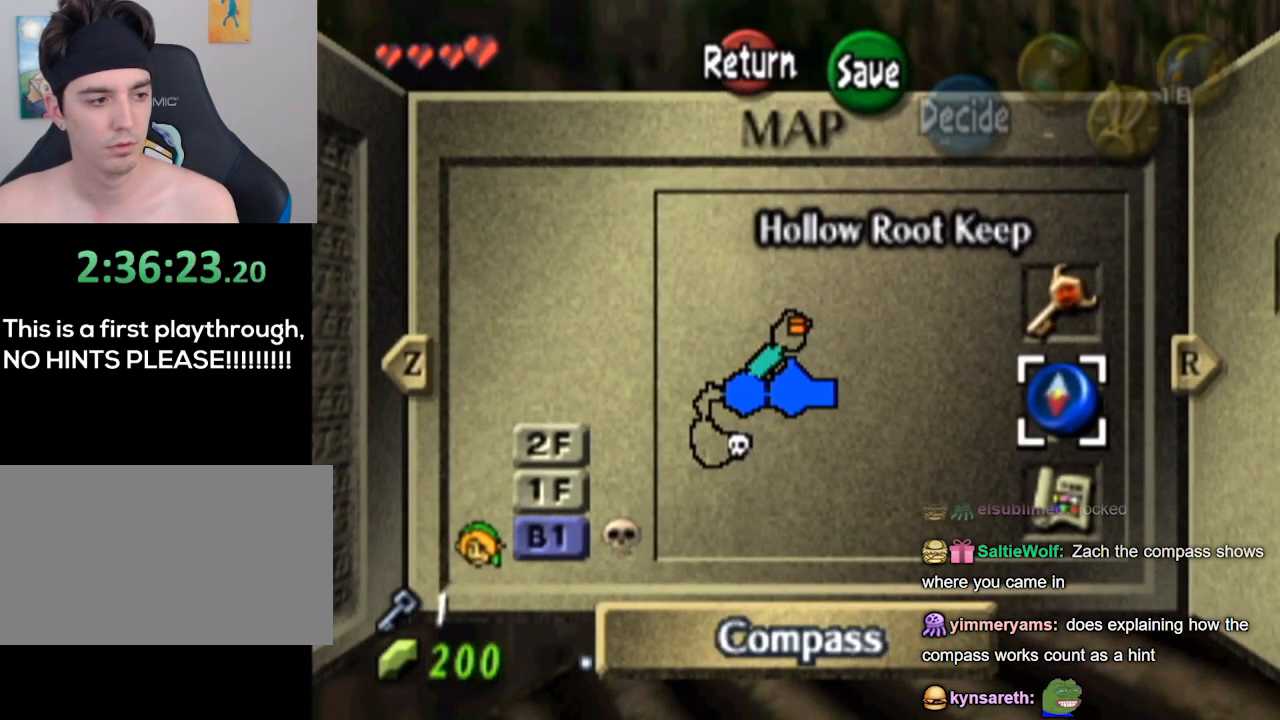
{"buttons": [], "left_stick": "center", "right_stick": "center", "events": [[67, "START", "up"]]}
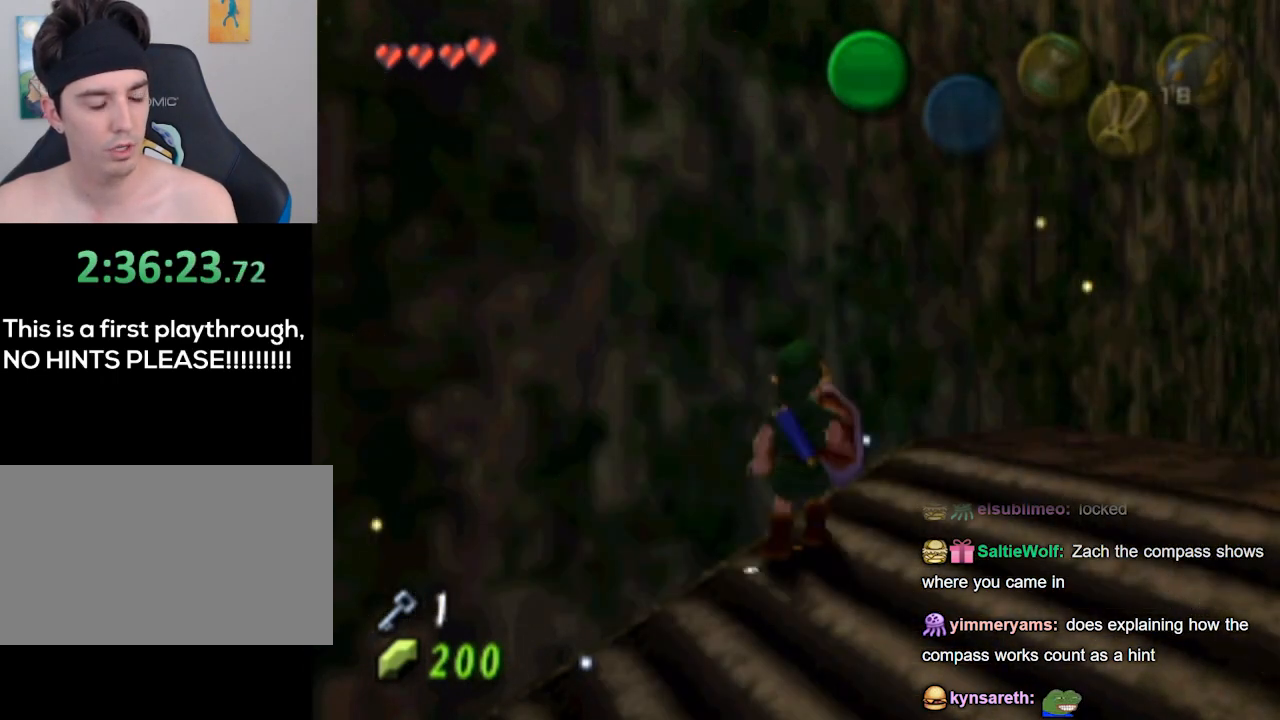
{"buttons": [], "left_stick": "center", "right_stick": "center", "events": []}
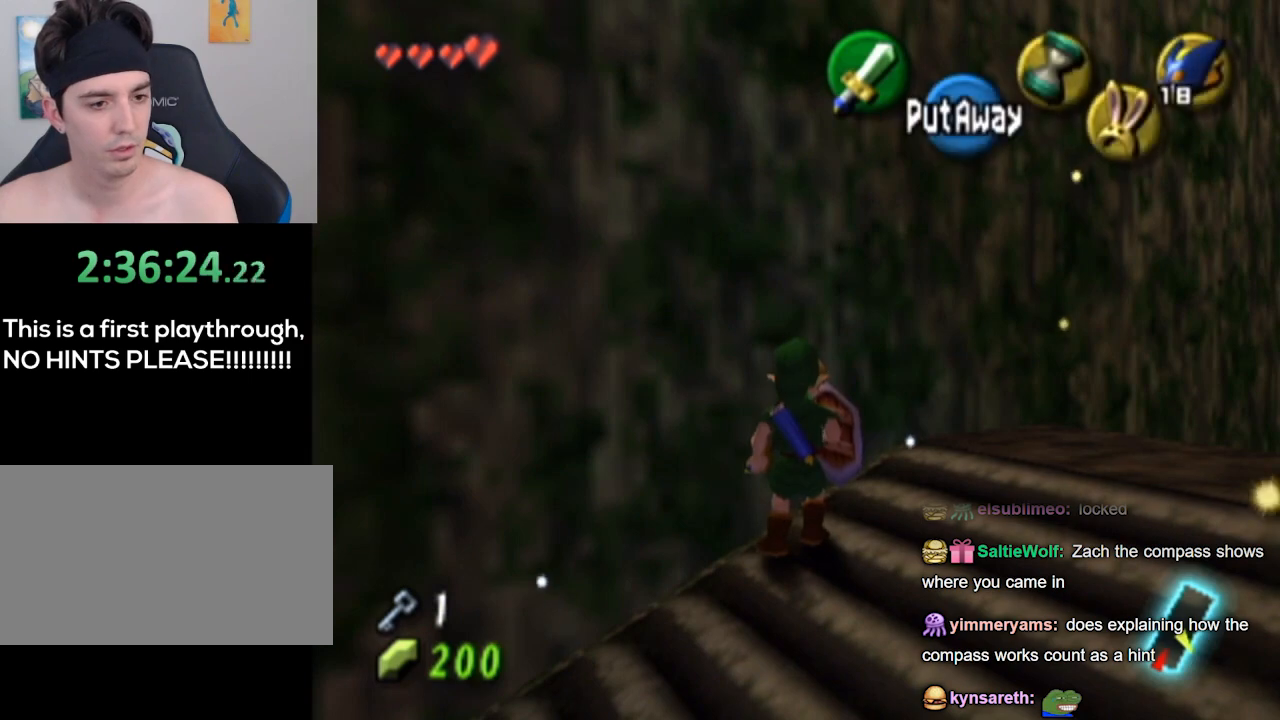
{"buttons": [], "left_stick": "right", "right_stick": "center", "events": [[133, "left_stick", "down-right"], [333, "left_stick", "right"]]}
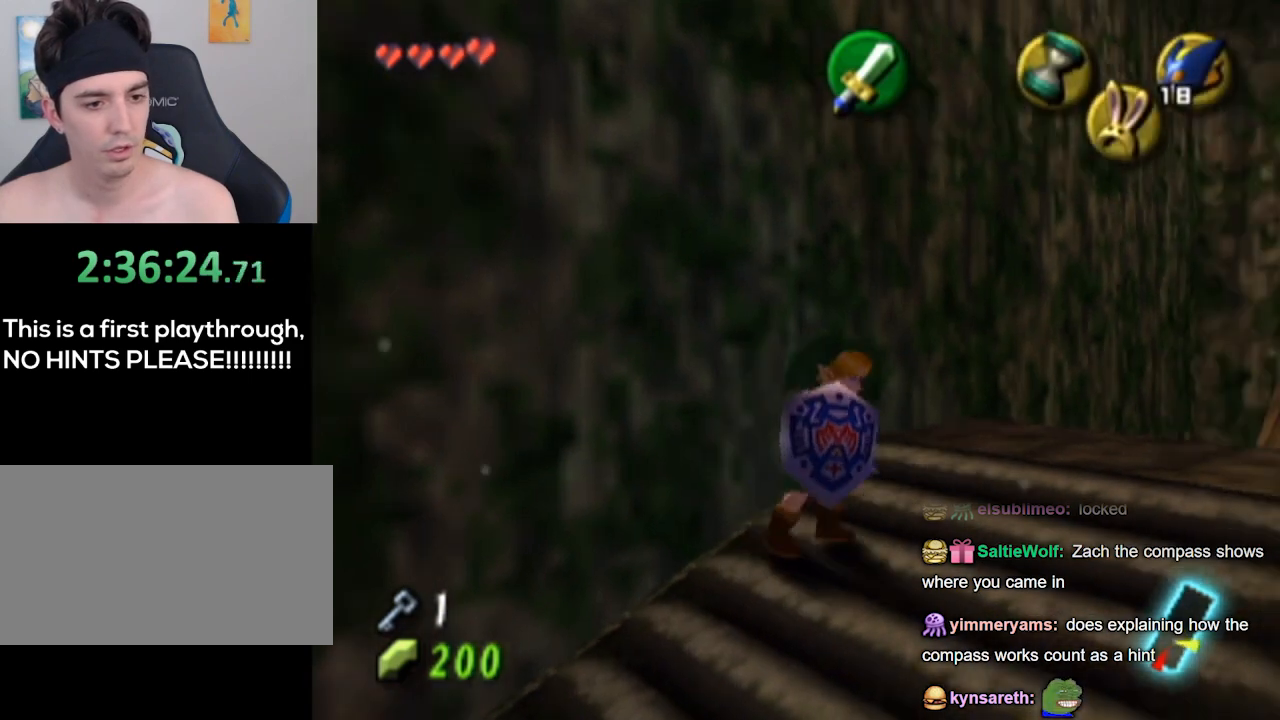
{"buttons": [], "left_stick": "center", "right_stick": "center", "events": [[67, "left_stick", "center"]]}
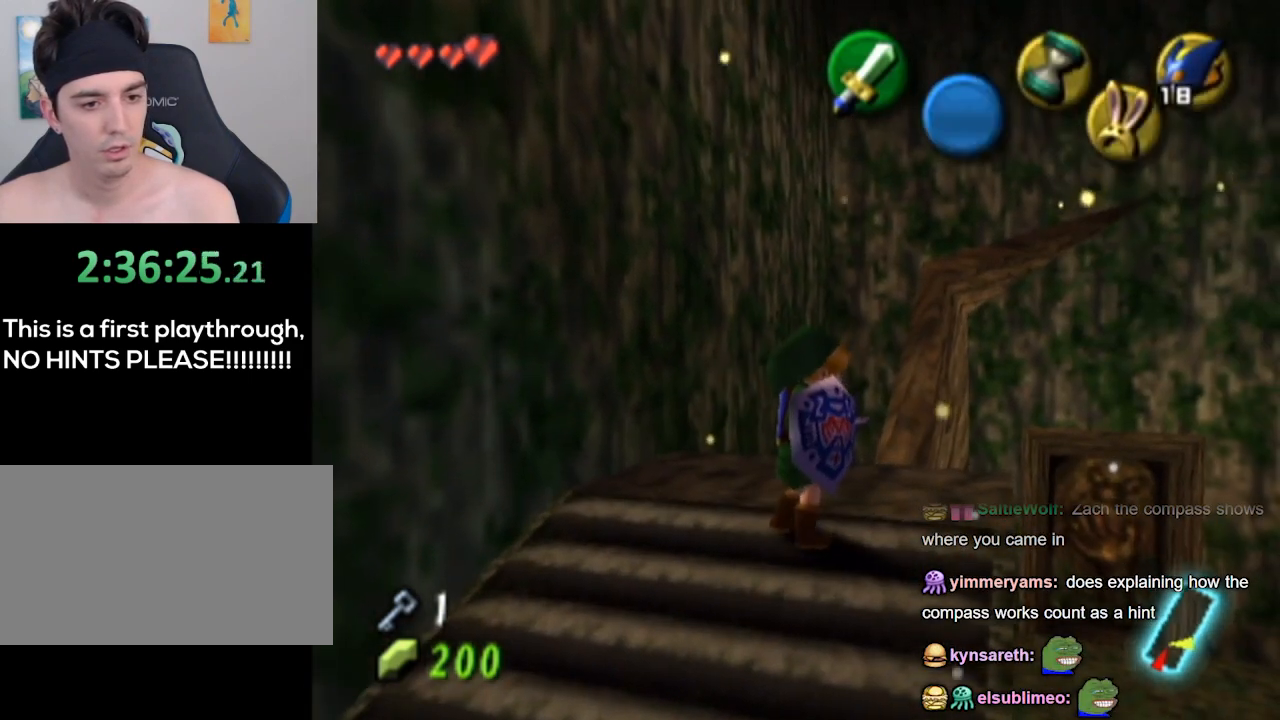
{"buttons": [], "left_stick": "center", "right_stick": "center", "events": [[33, "left_stick", "up-right"], [167, "left_stick", "center"], [333, "START", "down"], [500, "START", "up"]]}
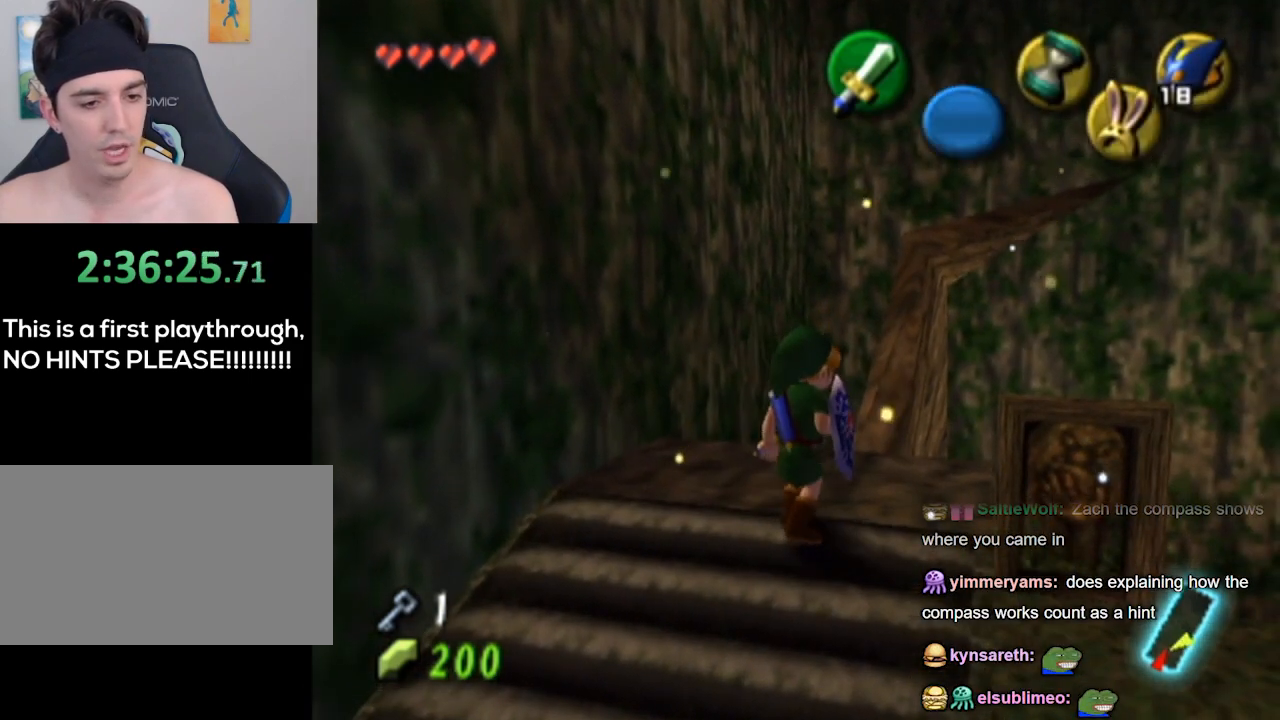
{"buttons": [], "left_stick": "center", "right_stick": "center", "events": []}
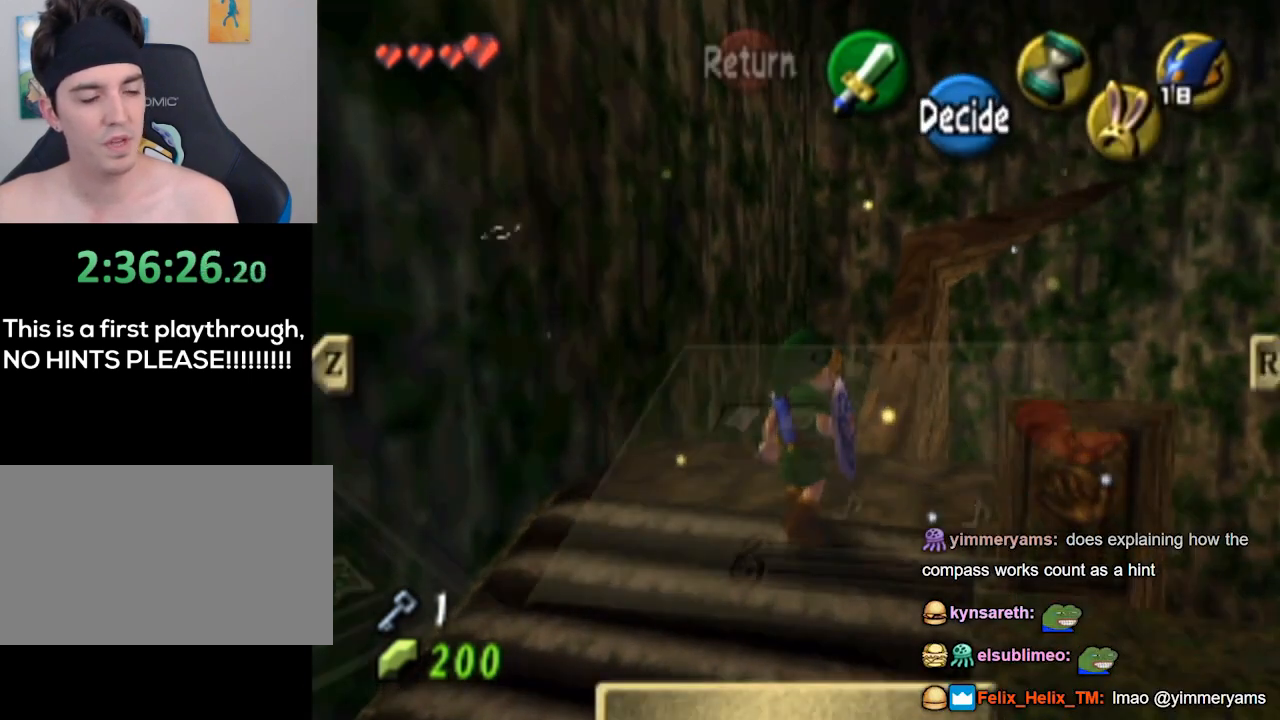
{"buttons": [], "left_stick": "center", "right_stick": "center", "events": []}
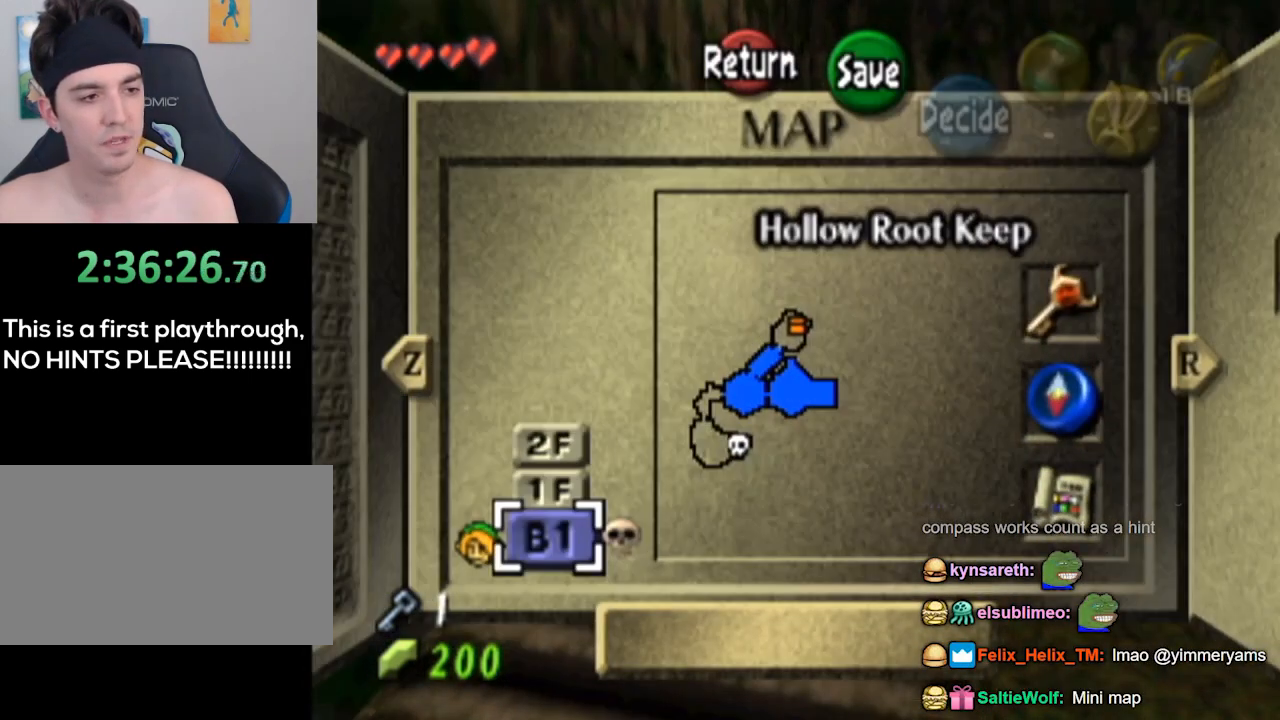
{"buttons": [], "left_stick": "center", "right_stick": "center", "events": []}
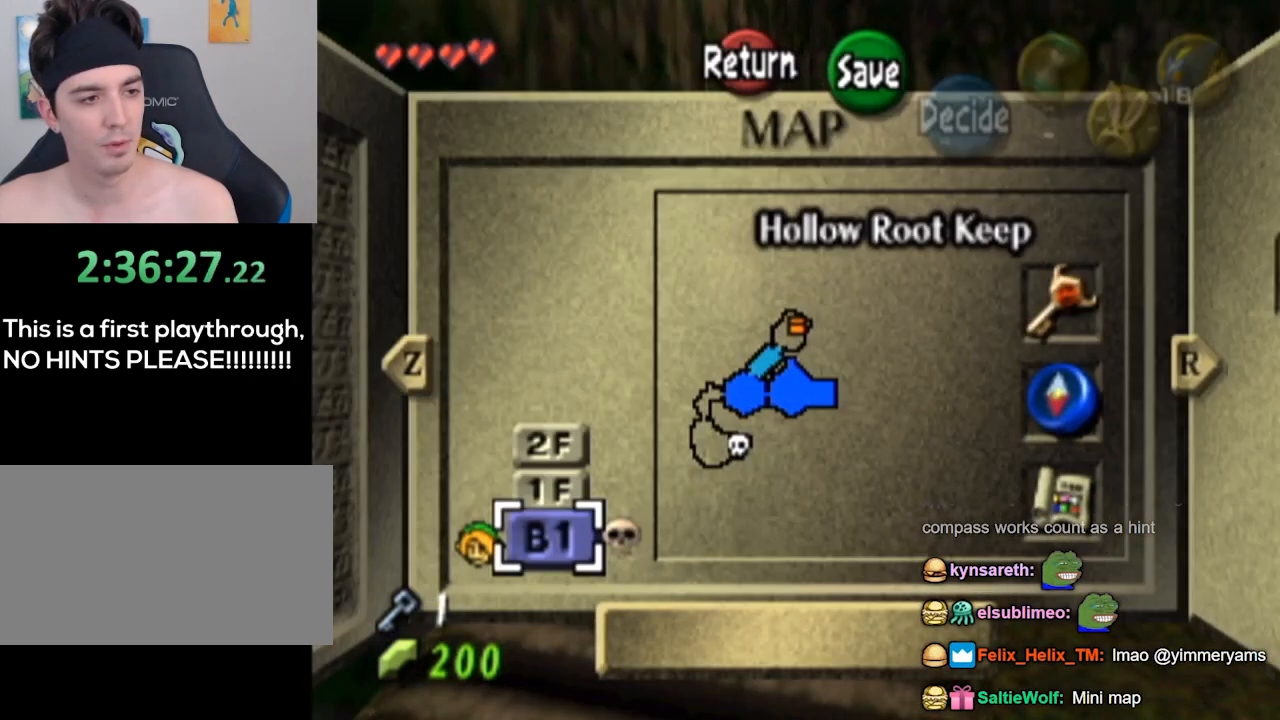
{"buttons": [], "left_stick": "center", "right_stick": "center", "events": []}
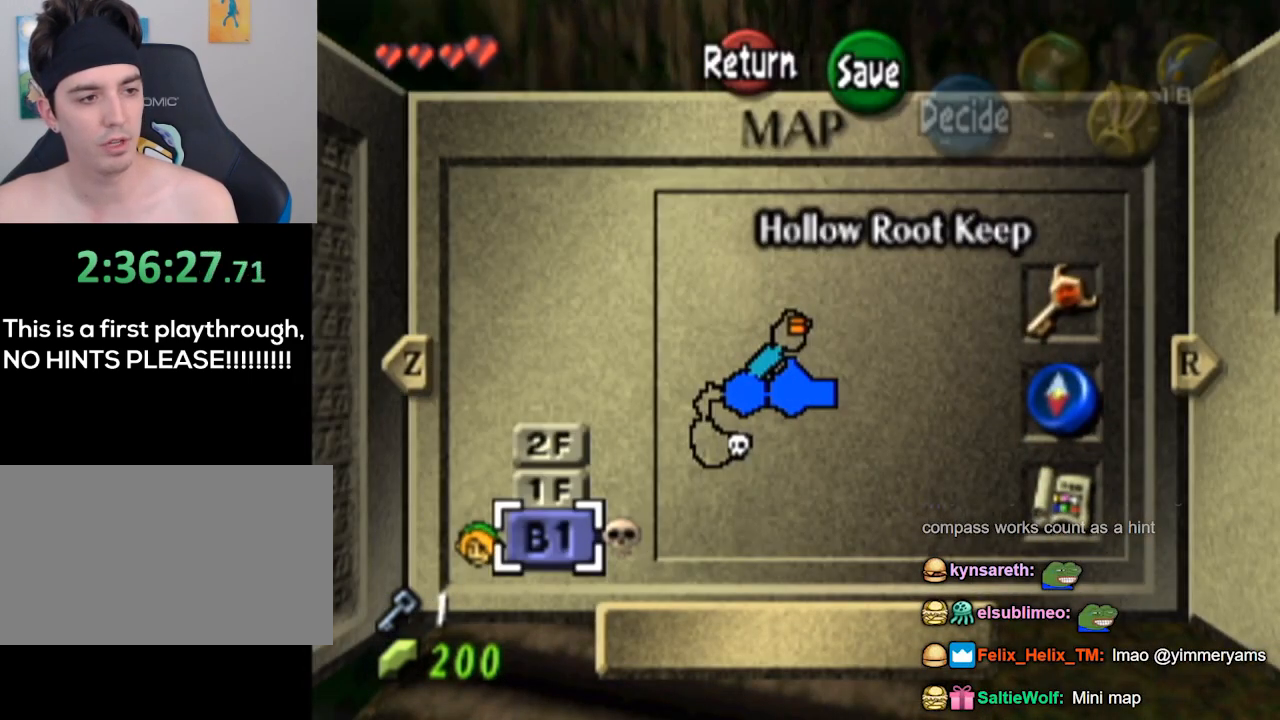
{"buttons": [], "left_stick": "center", "right_stick": "center", "events": []}
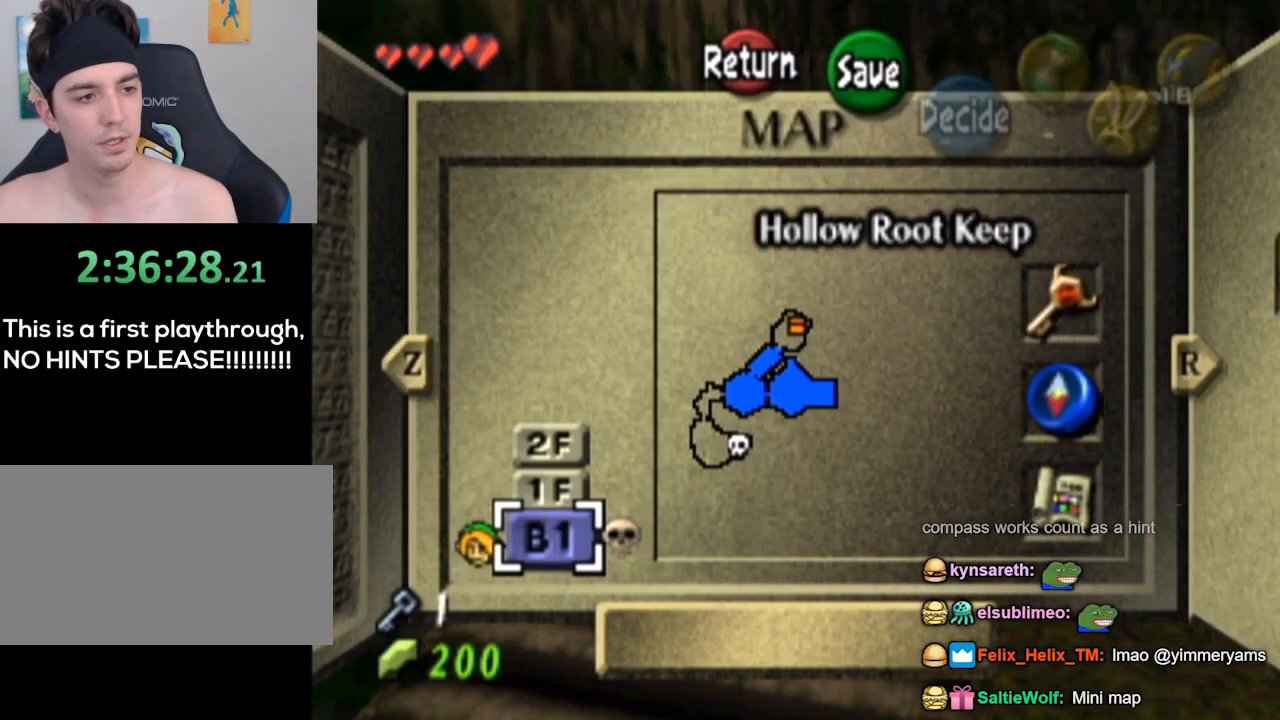
{"buttons": [], "left_stick": "center", "right_stick": "center", "events": []}
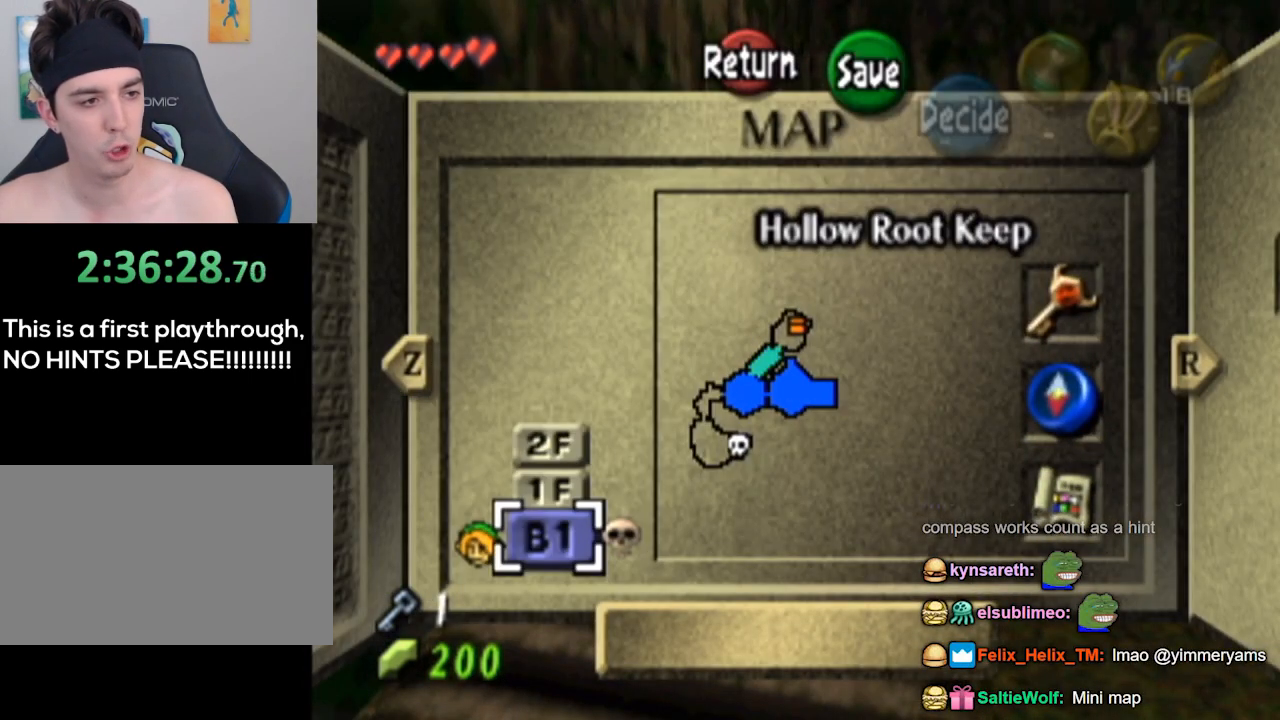
{"buttons": [], "left_stick": "center", "right_stick": "center", "events": []}
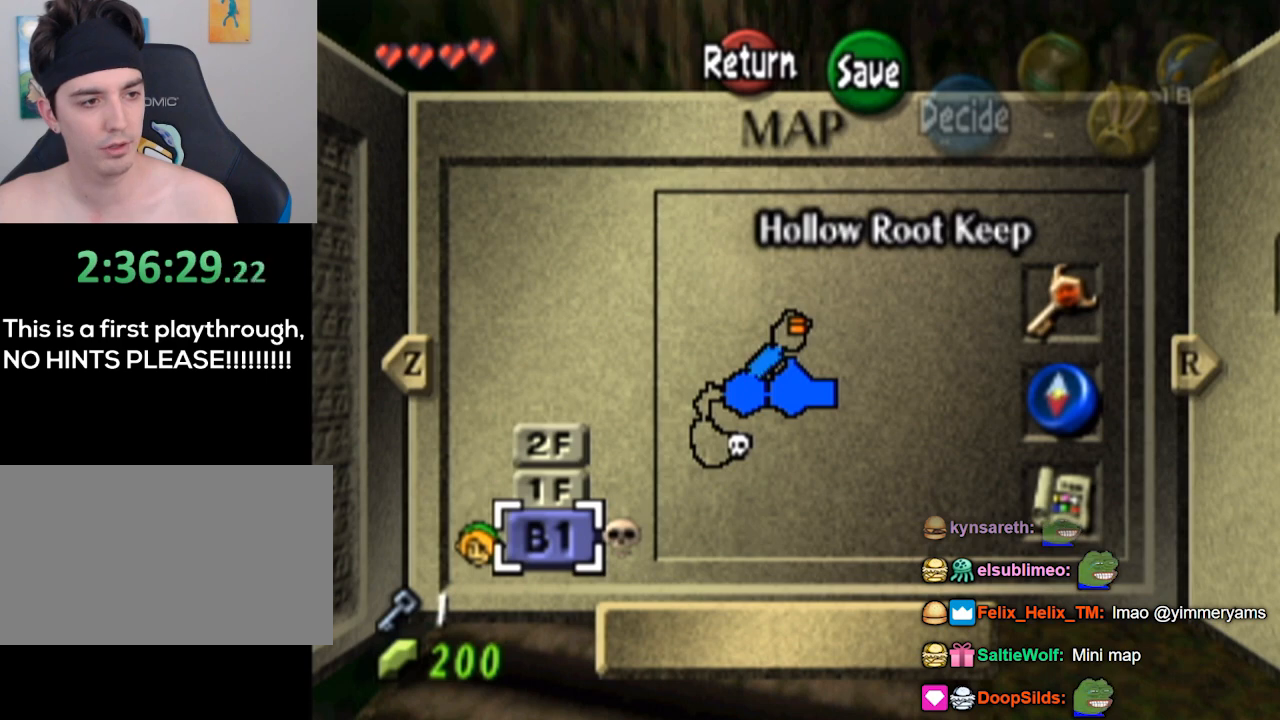
{"buttons": [], "left_stick": "center", "right_stick": "center", "events": []}
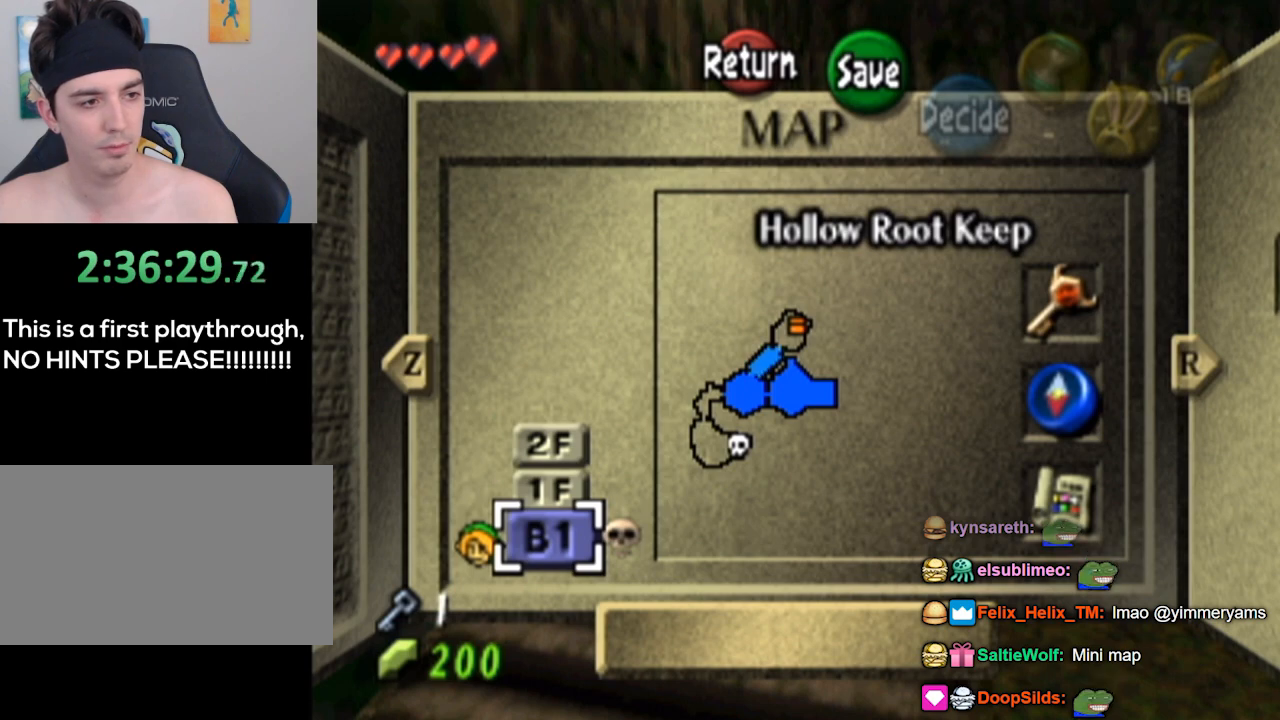
{"buttons": ["START"], "left_stick": "center", "right_stick": "center", "events": [[433, "START", "down"]]}
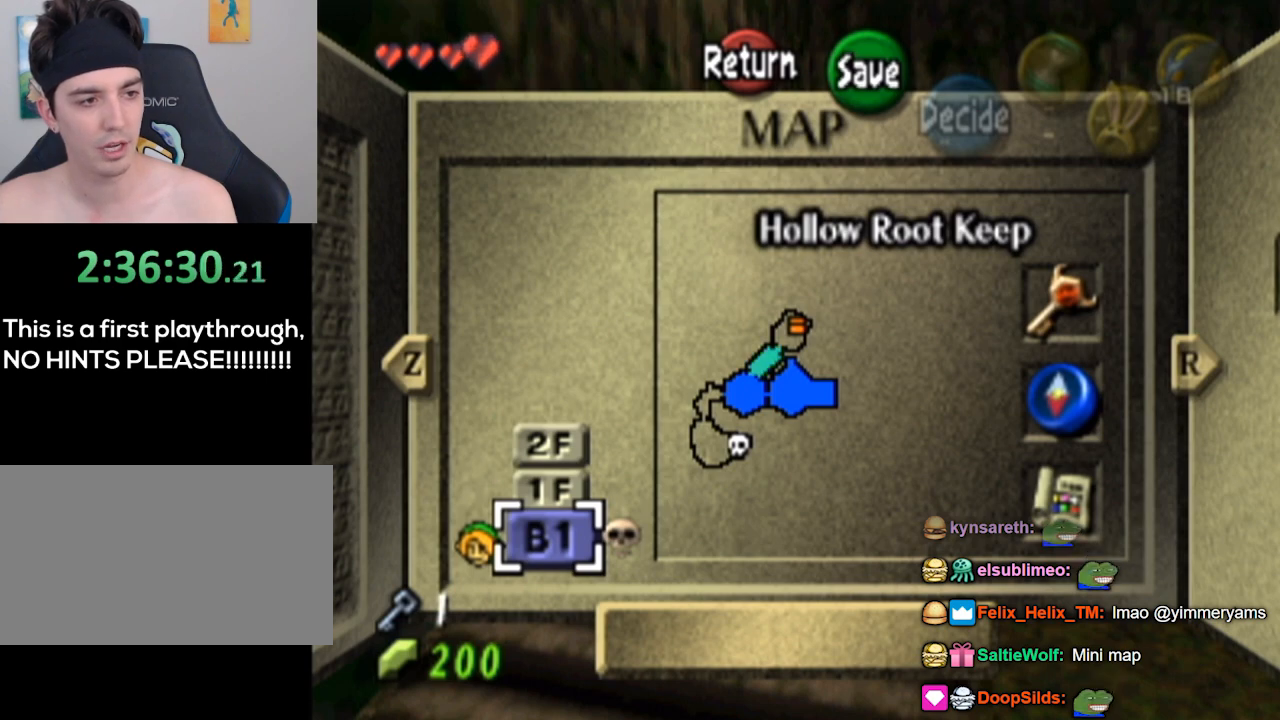
{"buttons": [], "left_stick": "center", "right_stick": "center", "events": [[133, "START", "up"]]}
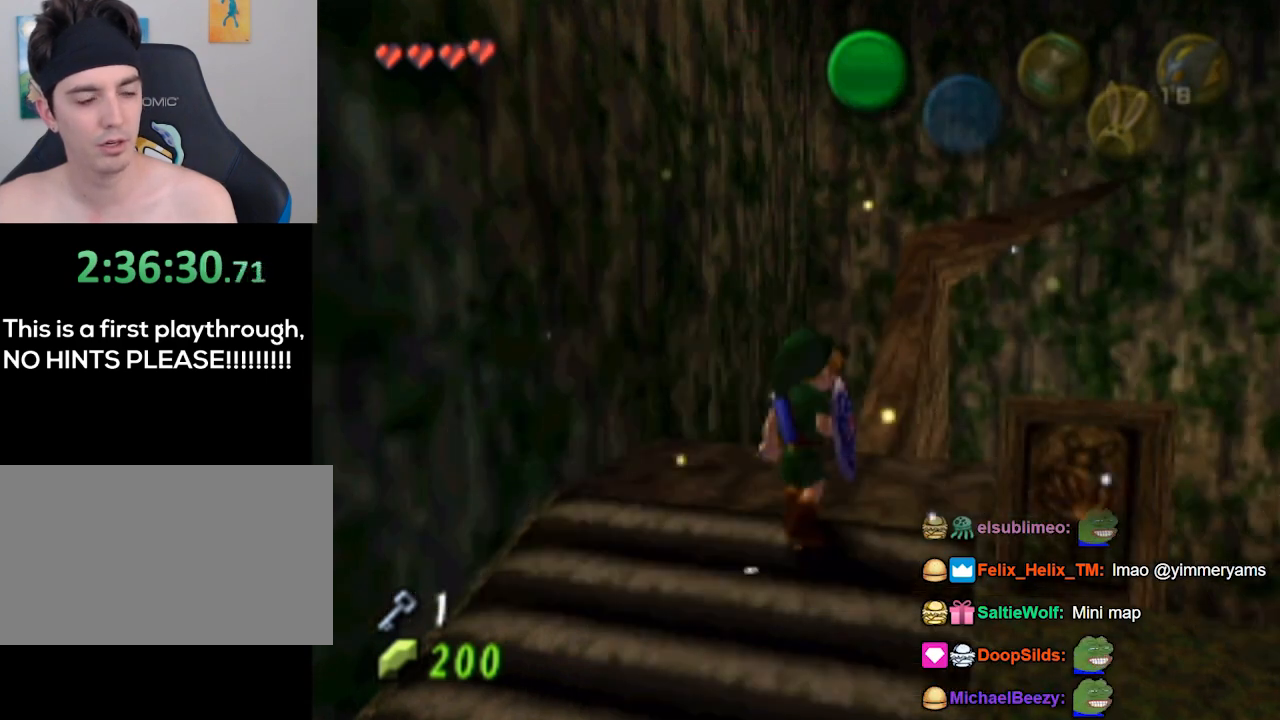
{"buttons": [], "left_stick": "up-left", "right_stick": "center", "events": [[300, "left_stick", "up"], [467, "left_stick", "up-left"]]}